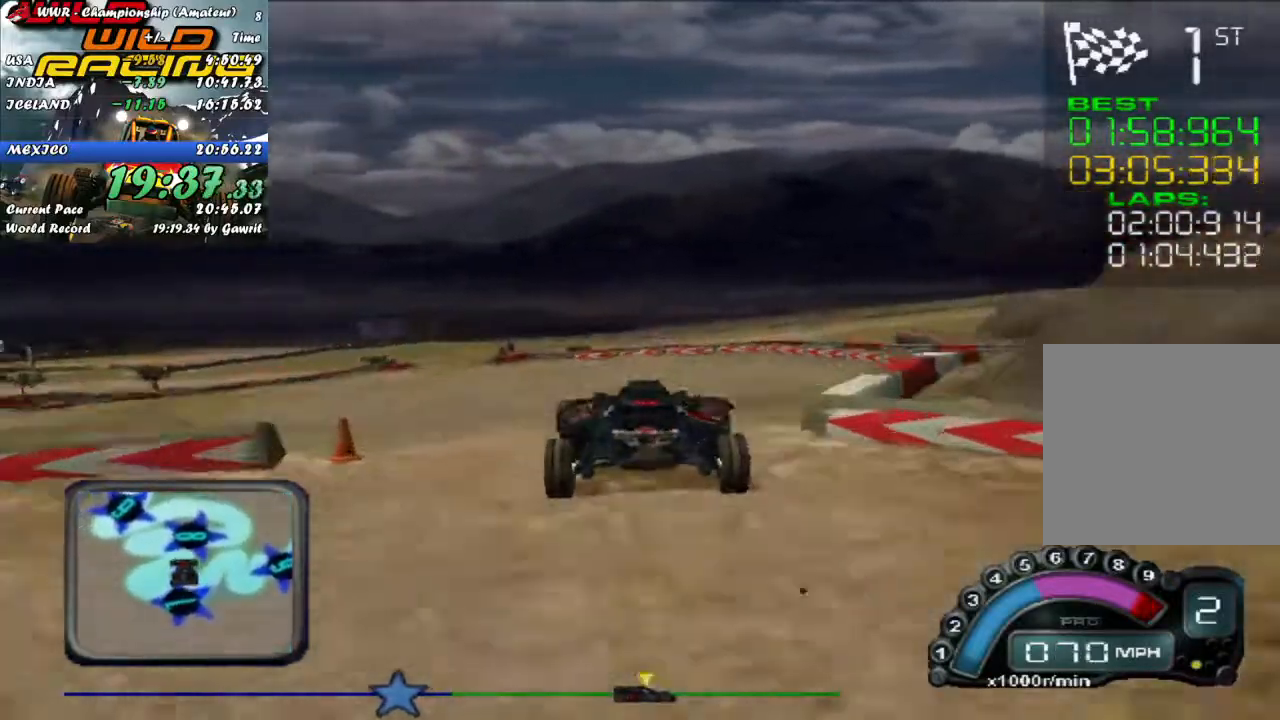
Gameplay with a controller (Xbox layout); each line is a JSON object with the inputs held at the frame after it. "events" lists button and stick changes between this image and that frame as [ms after this image, input, new state], when the widget could be followed in between. Not read: right_stick.
{"buttons": [], "left_stick": "center", "events": [[200, "left_stick", "left"], [383, "left_stick", "center"]]}
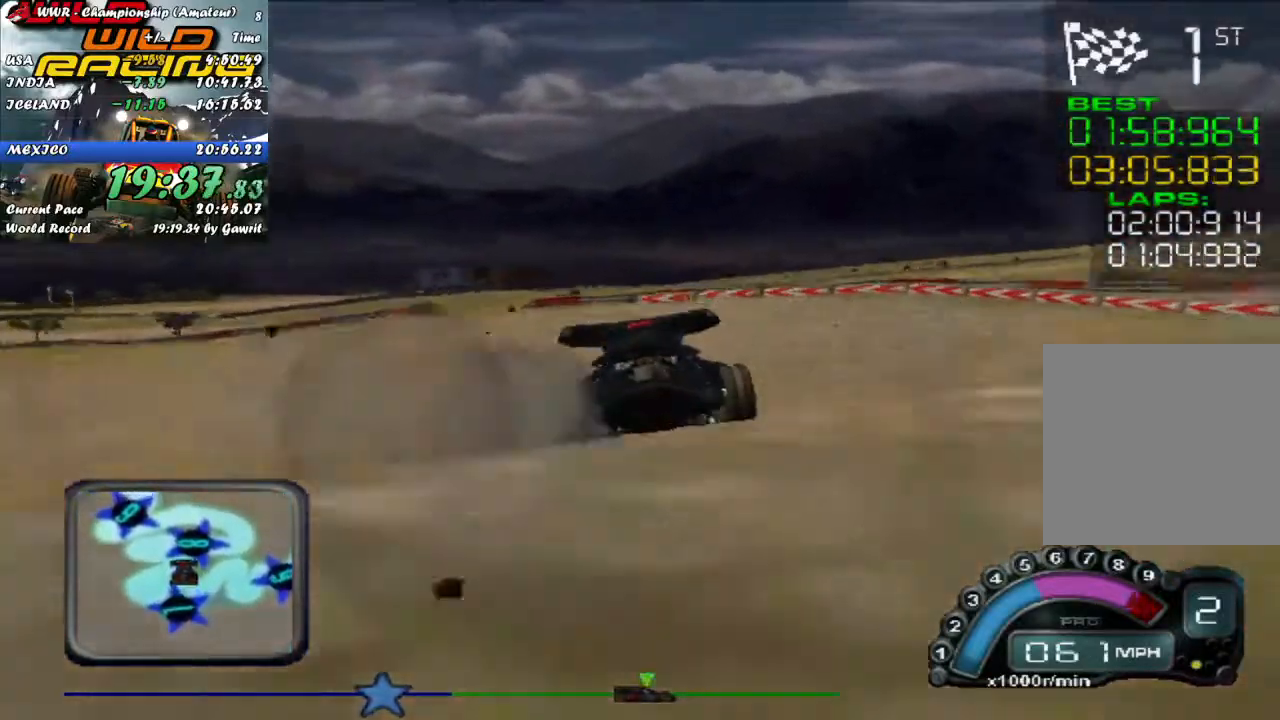
{"buttons": [], "left_stick": "left", "events": [[33, "left_stick", "left"], [150, "left_stick", "center"], [283, "left_stick", "left"], [383, "left_stick", "center"], [500, "left_stick", "left"]]}
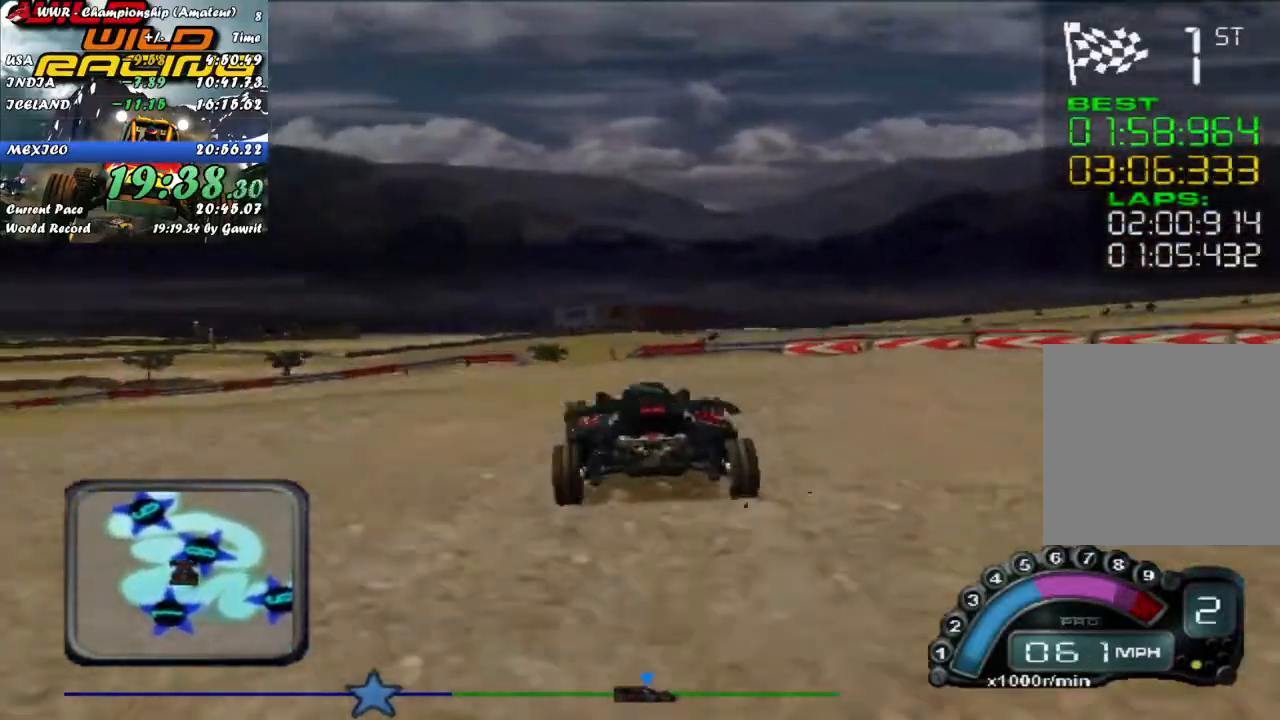
{"buttons": [], "left_stick": "center", "events": [[167, "left_stick", "center"], [333, "left_stick", "left"], [433, "left_stick", "center"]]}
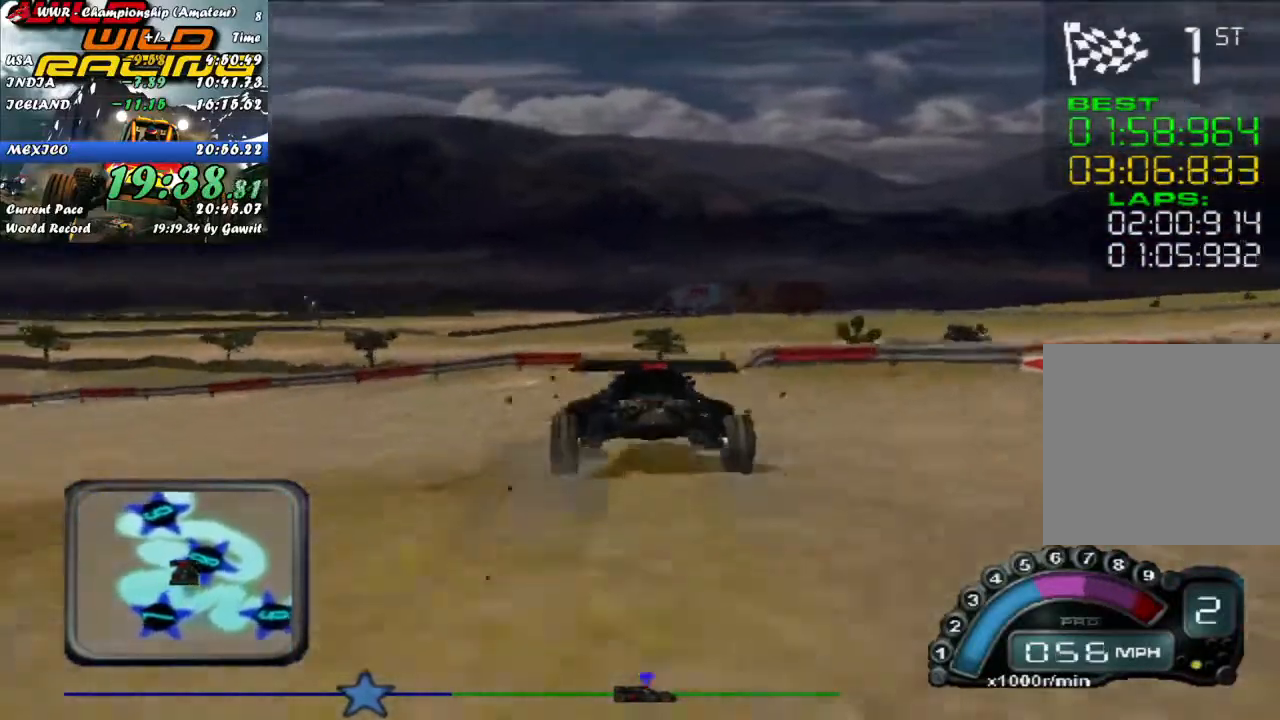
{"buttons": ["L2"], "left_stick": "right", "events": [[67, "left_stick", "right"], [217, "L2", "down"]]}
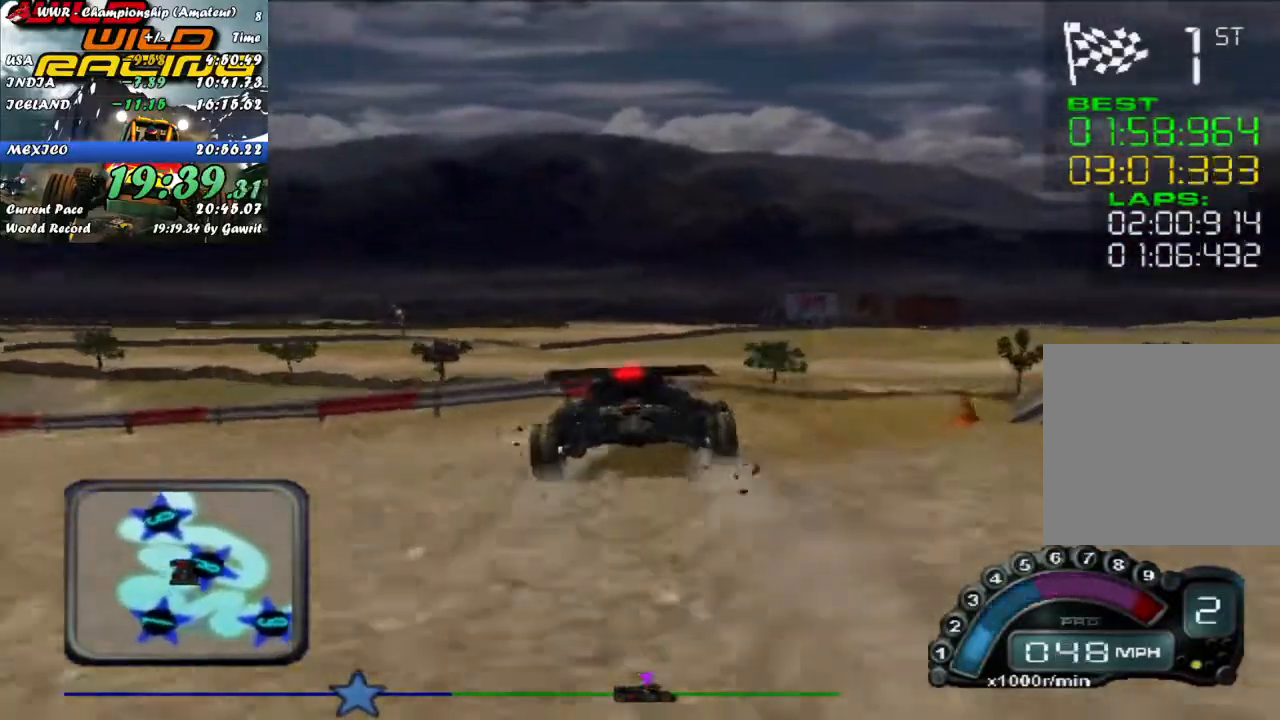
{"buttons": ["Y"], "left_stick": "left", "events": [[50, "L2", "up"], [100, "Y", "down"], [133, "left_stick", "center"], [433, "left_stick", "left"]]}
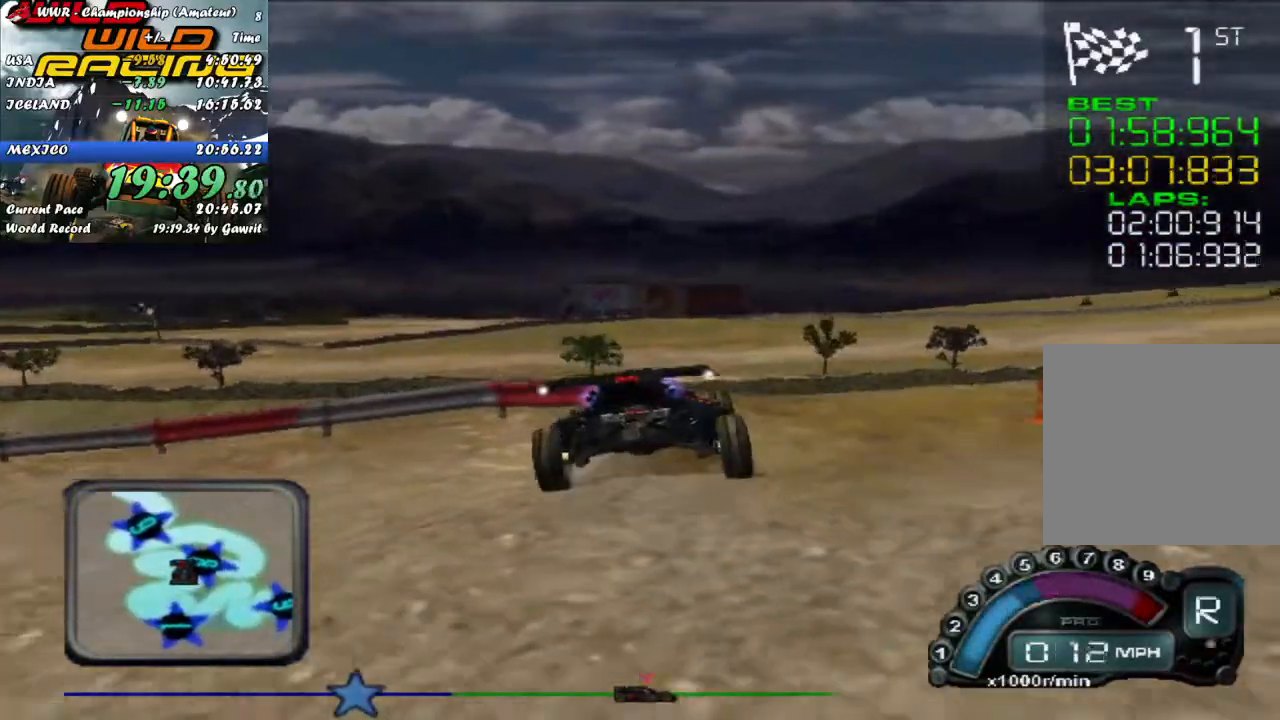
{"buttons": ["R2"], "left_stick": "center", "events": [[200, "Y", "up"], [267, "left_stick", "center"], [283, "R2", "down"]]}
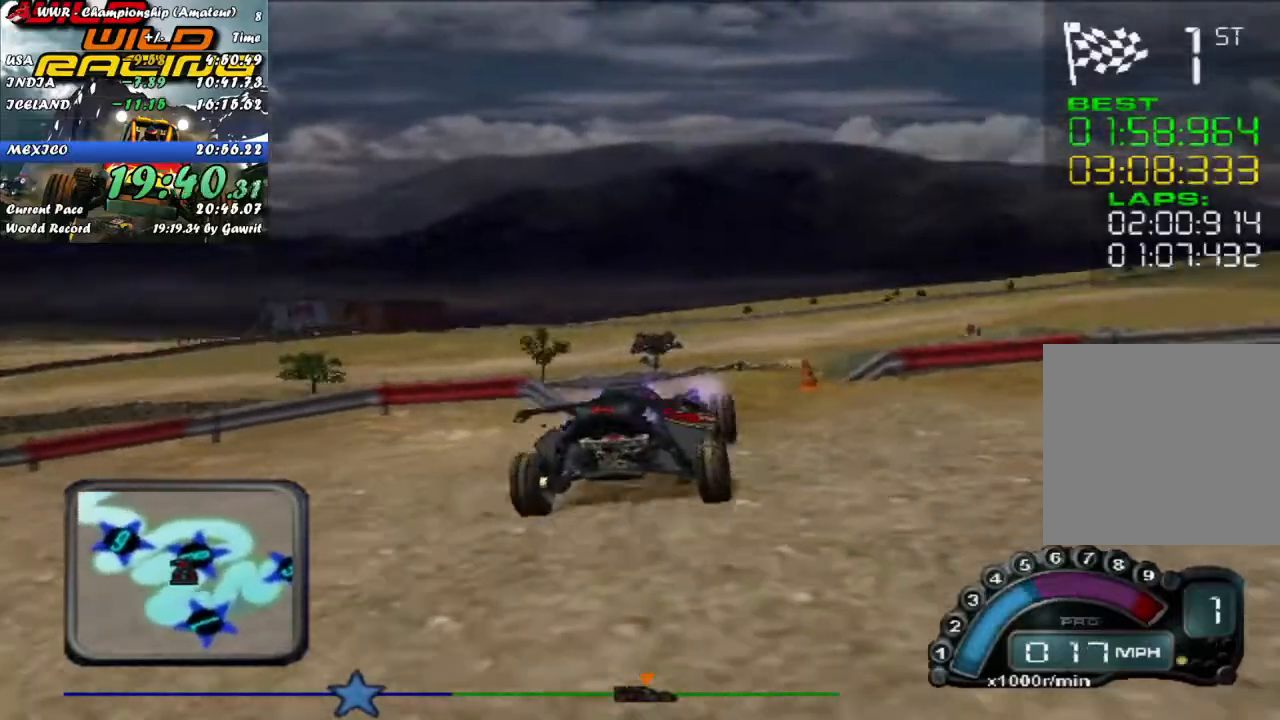
{"buttons": ["R2"], "left_stick": "center", "events": []}
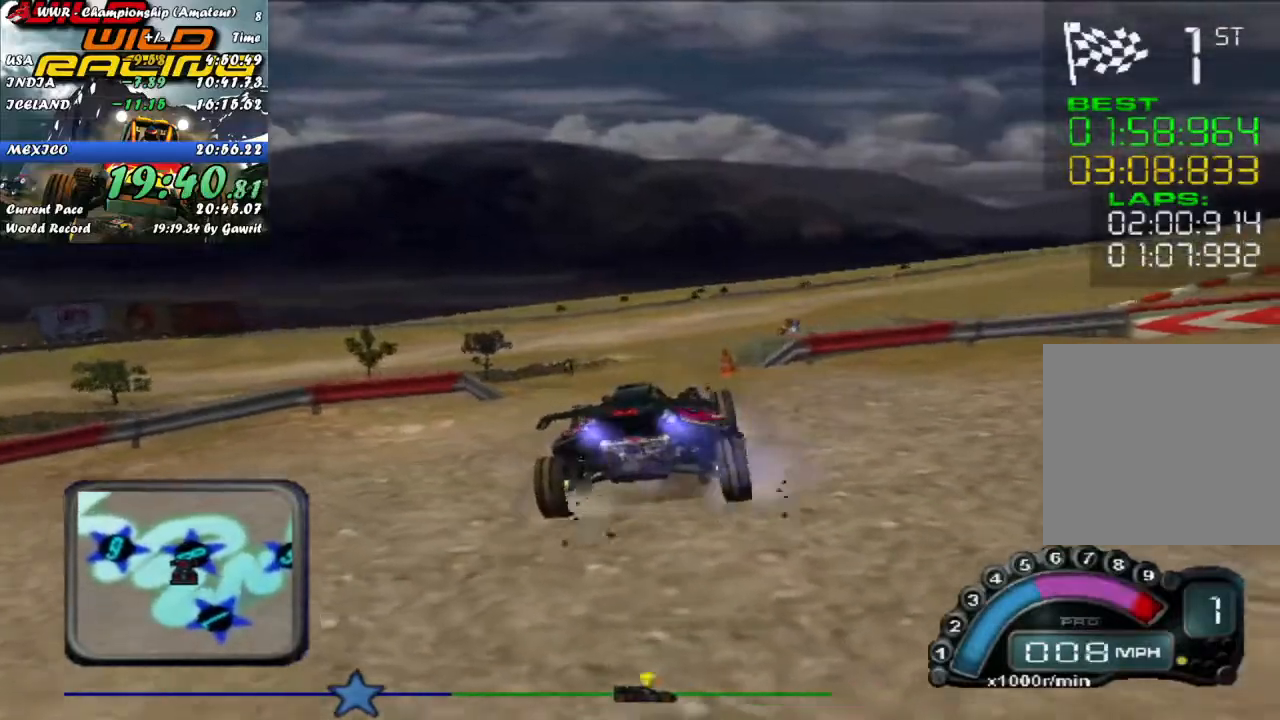
{"buttons": ["R2"], "left_stick": "right", "events": [[50, "left_stick", "left"], [183, "left_stick", "center"], [383, "left_stick", "right"]]}
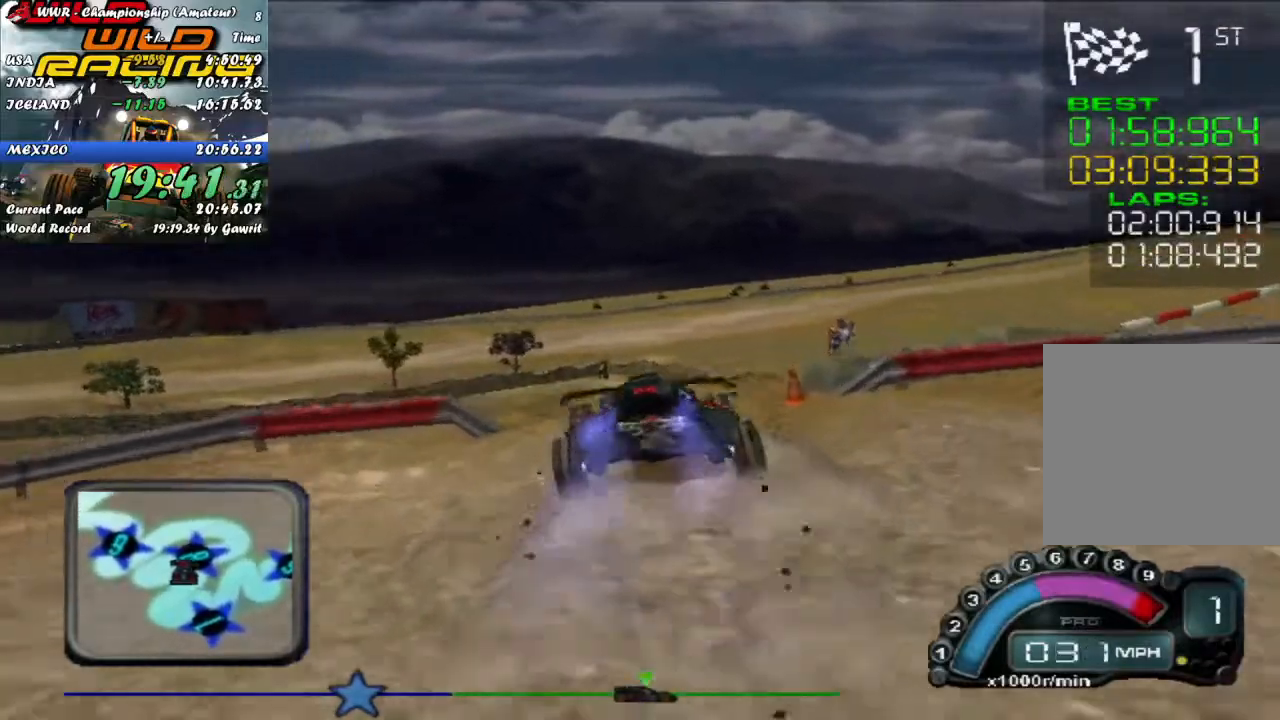
{"buttons": ["R2"], "left_stick": "center", "events": [[467, "left_stick", "center"]]}
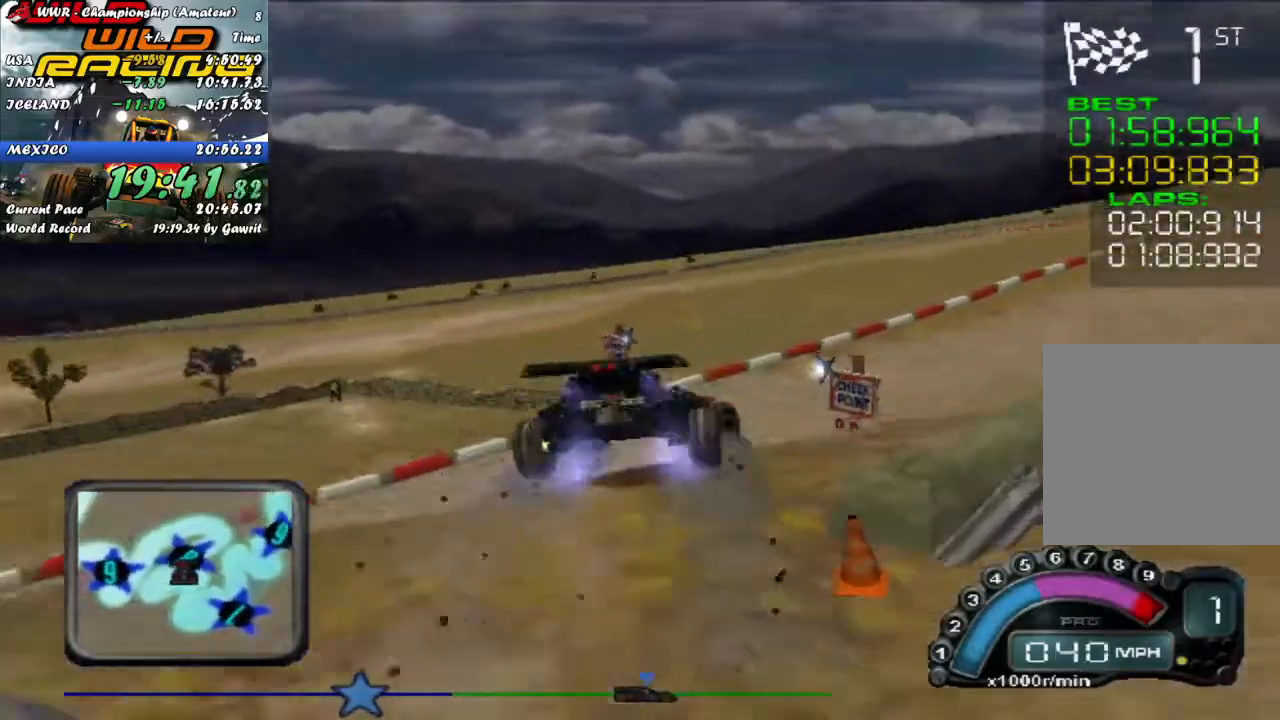
{"buttons": [], "left_stick": "center", "events": [[83, "R2", "up"], [217, "left_stick", "left"], [450, "left_stick", "center"]]}
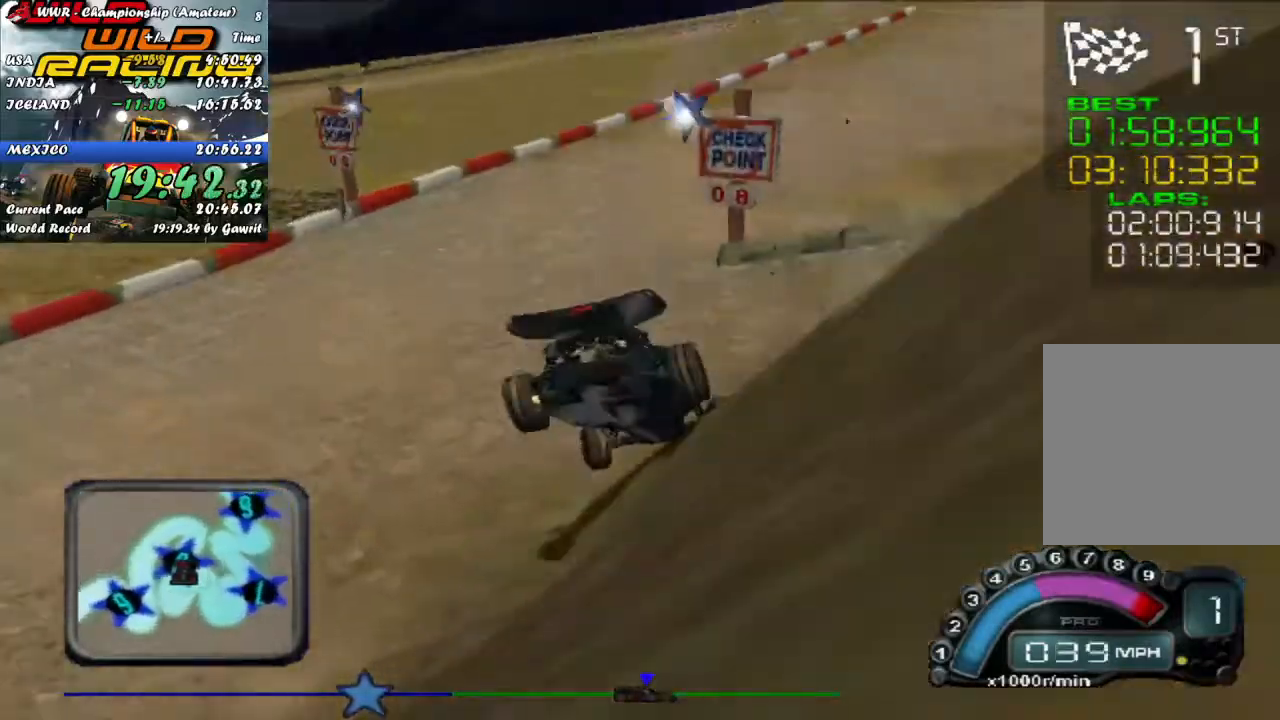
{"buttons": ["R2"], "left_stick": "center", "events": [[250, "R2", "down"], [317, "left_stick", "right"], [383, "left_stick", "left"], [500, "left_stick", "center"]]}
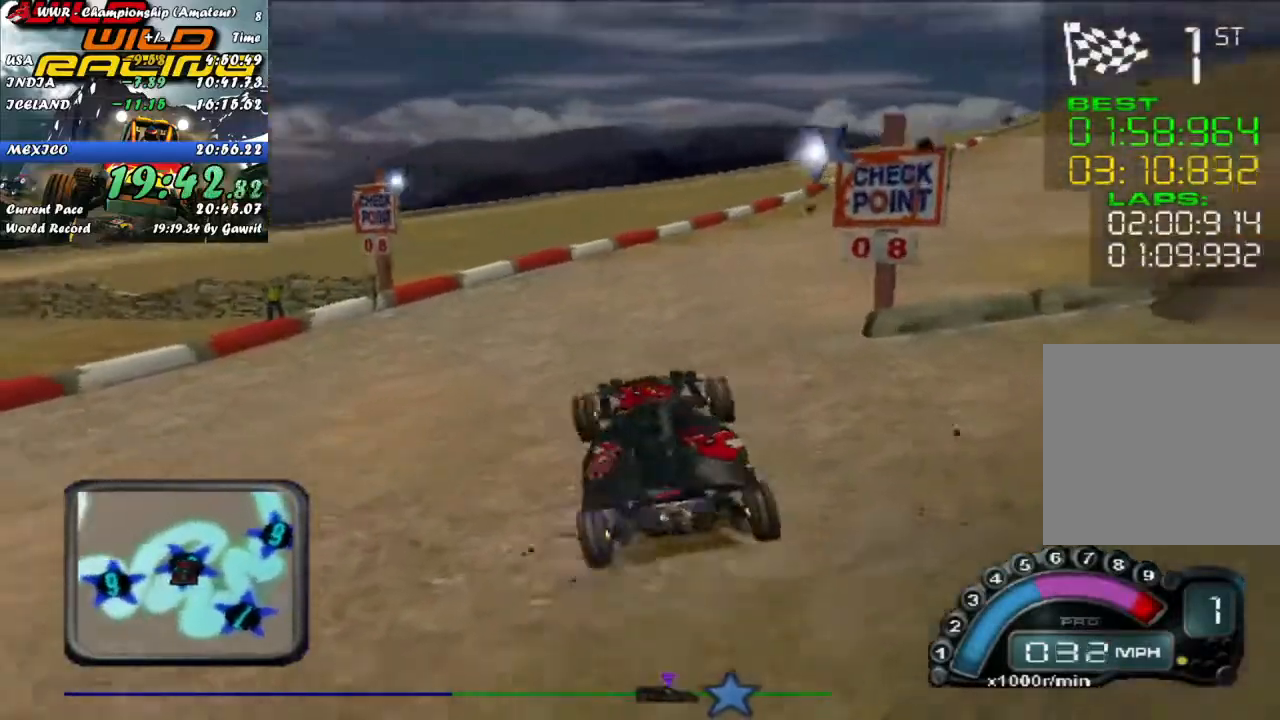
{"buttons": ["R2"], "left_stick": "right", "events": [[50, "left_stick", "right"]]}
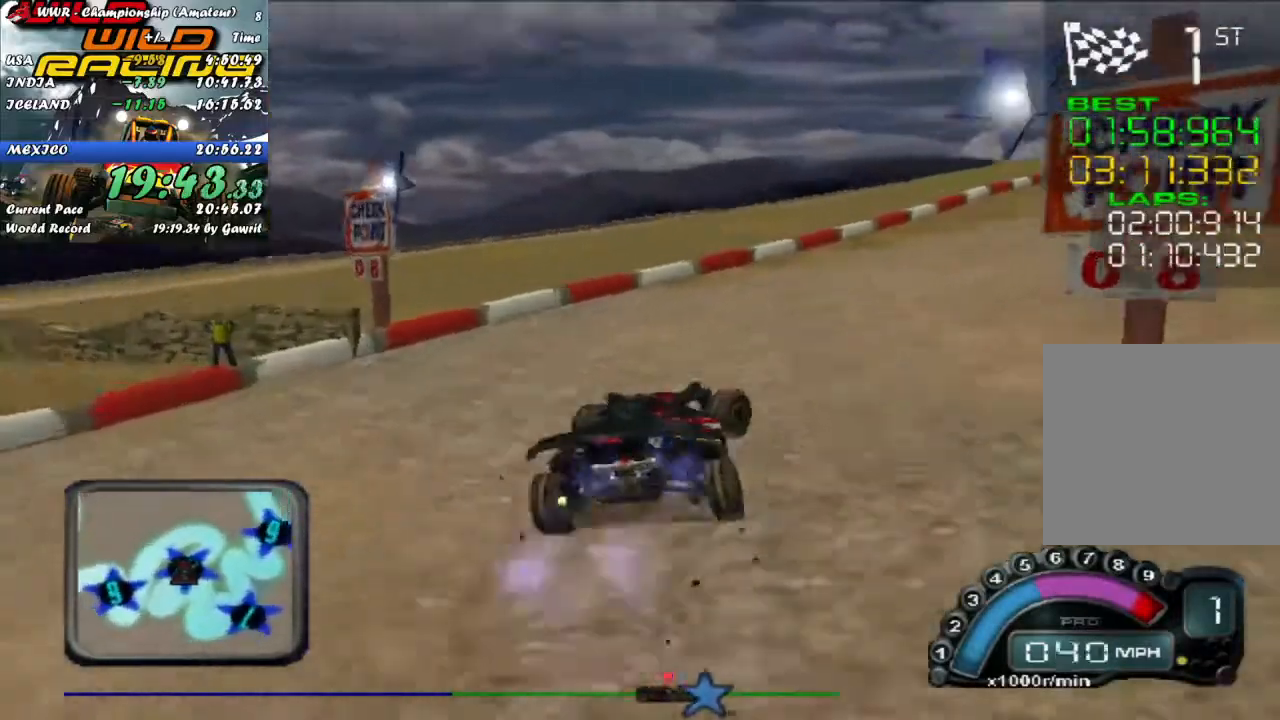
{"buttons": ["R2"], "left_stick": "center", "events": [[150, "A", "down"], [233, "left_stick", "center"], [300, "A", "up"]]}
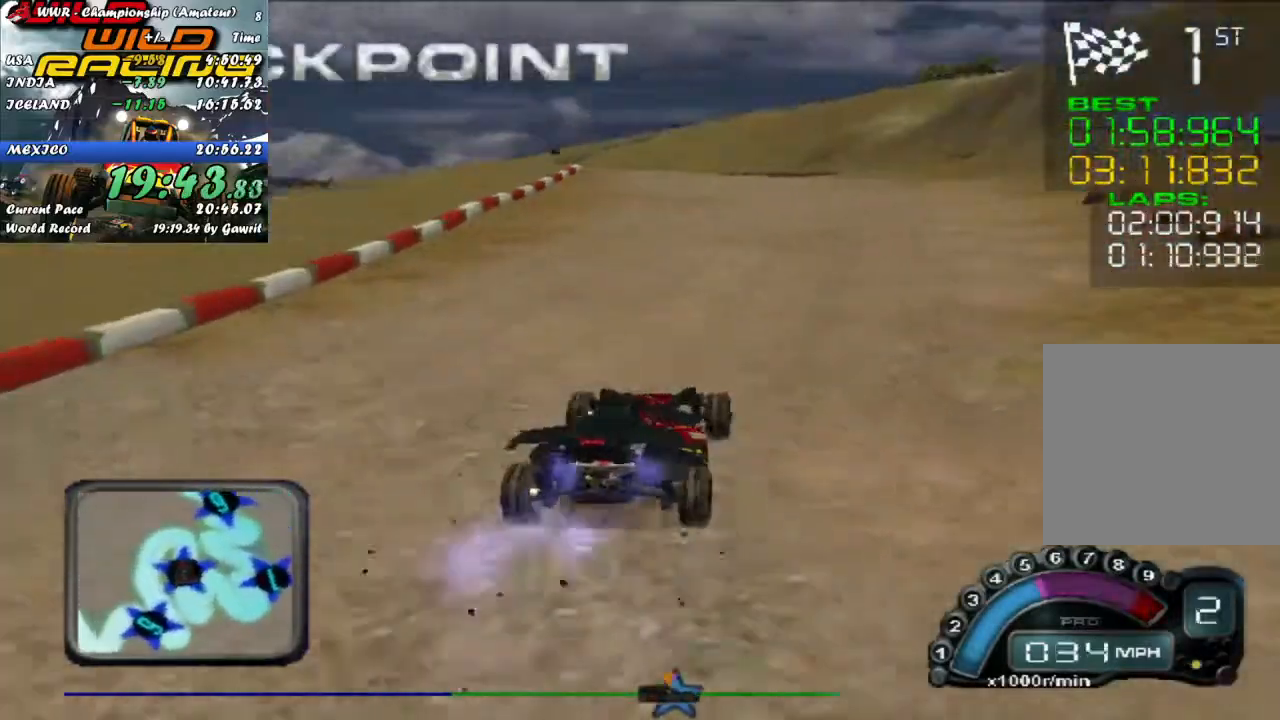
{"buttons": ["R2"], "left_stick": "center", "events": []}
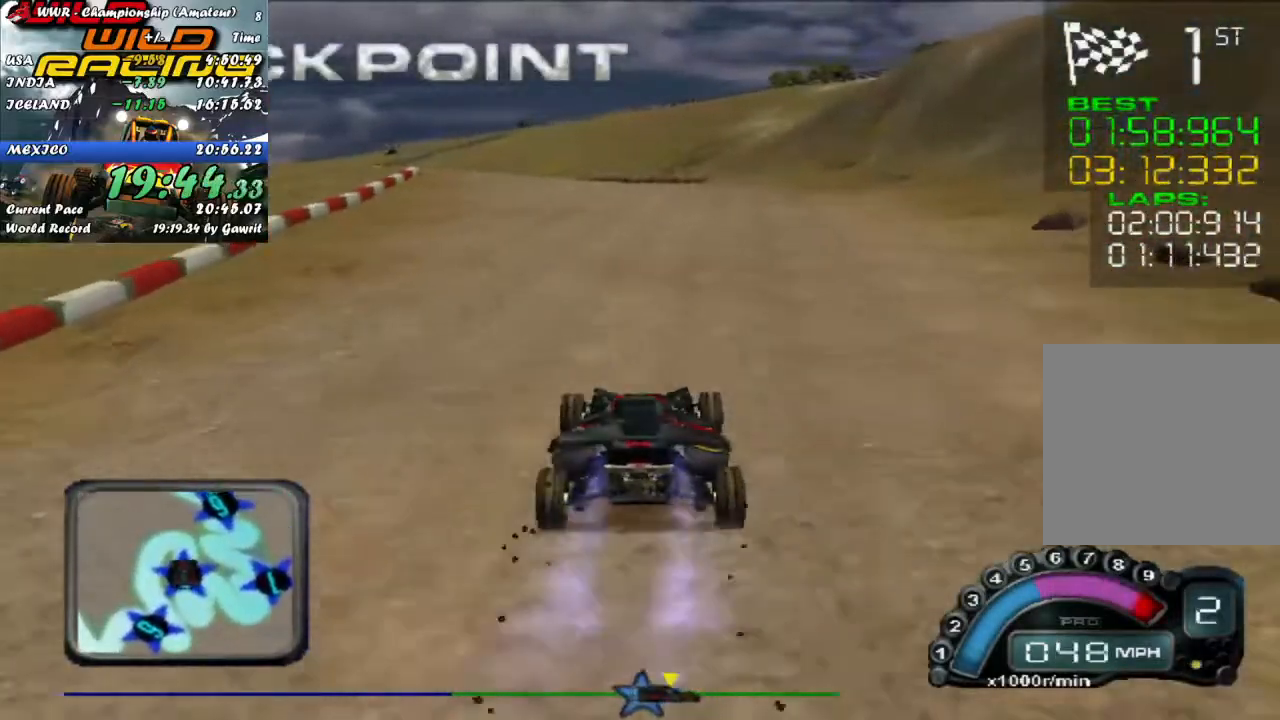
{"buttons": ["R2"], "left_stick": "center", "events": []}
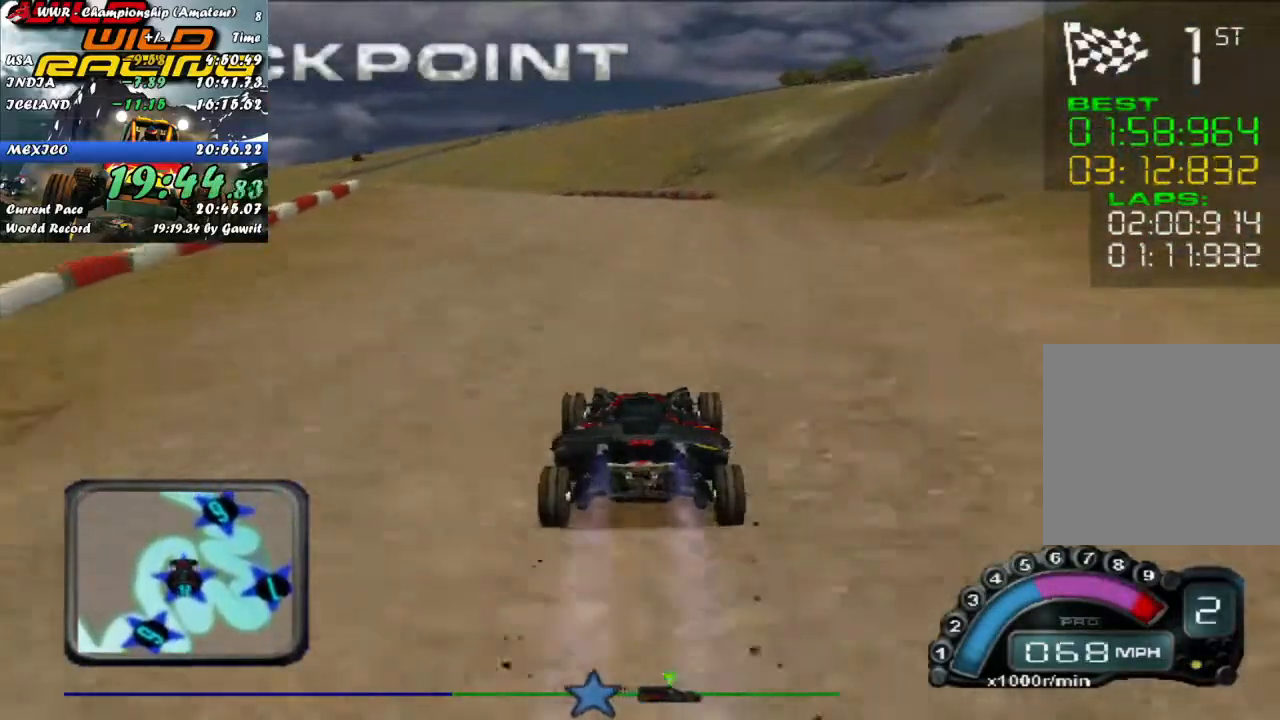
{"buttons": ["R2"], "left_stick": "left", "events": [[400, "left_stick", "left"]]}
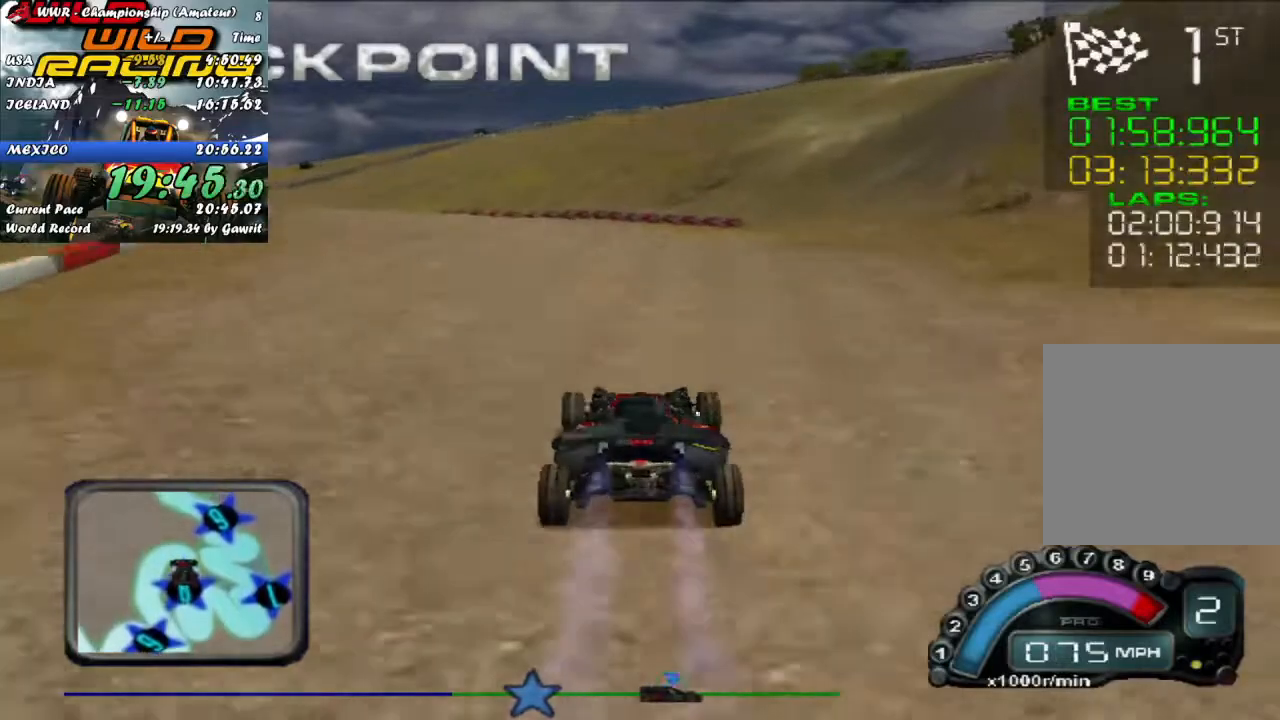
{"buttons": ["R2"], "left_stick": "left", "events": [[117, "L2", "down"], [200, "R2", "up"], [300, "R2", "down"], [367, "L2", "up"]]}
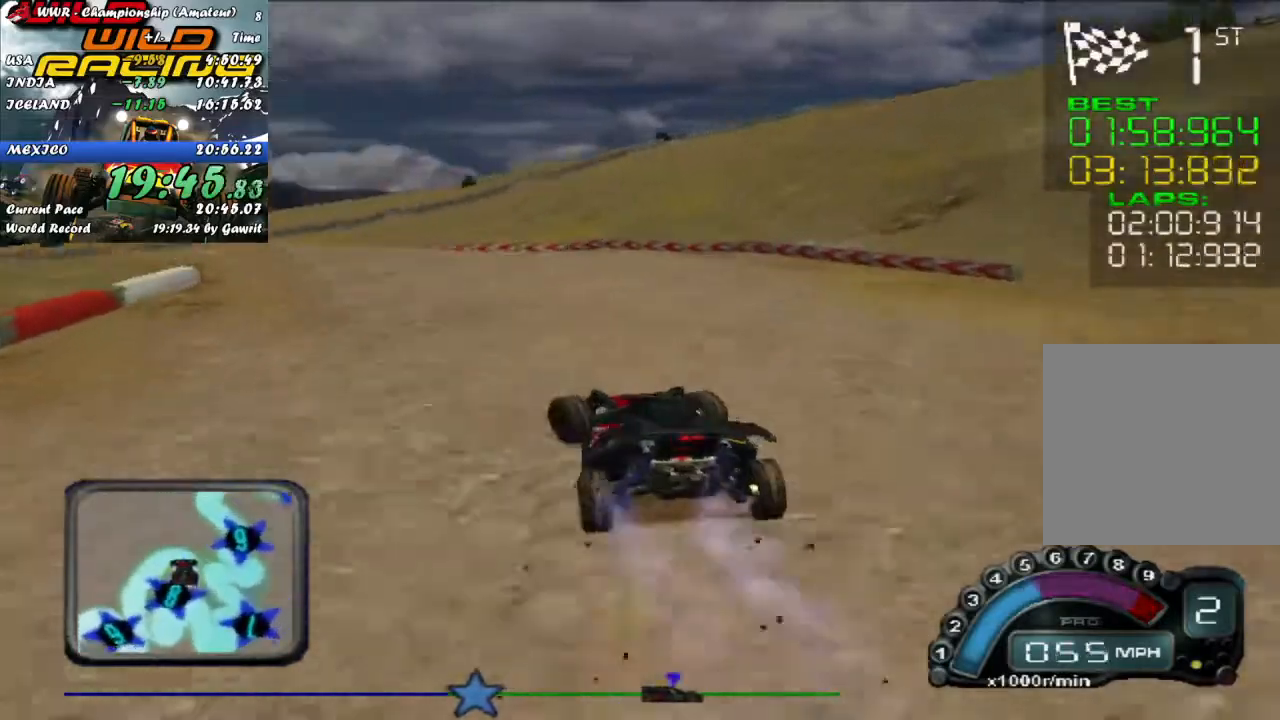
{"buttons": ["R2"], "left_stick": "left", "events": [[267, "left_stick", "center"], [450, "left_stick", "left"]]}
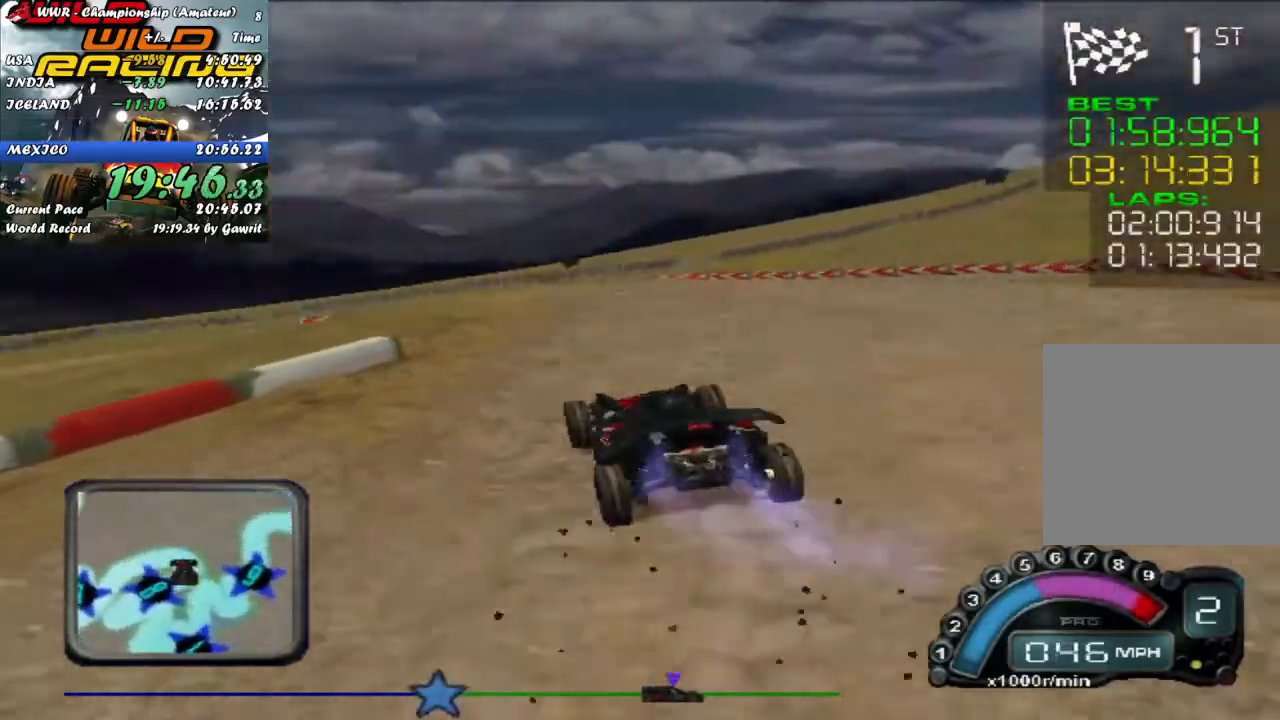
{"buttons": ["R2"], "left_stick": "left", "events": []}
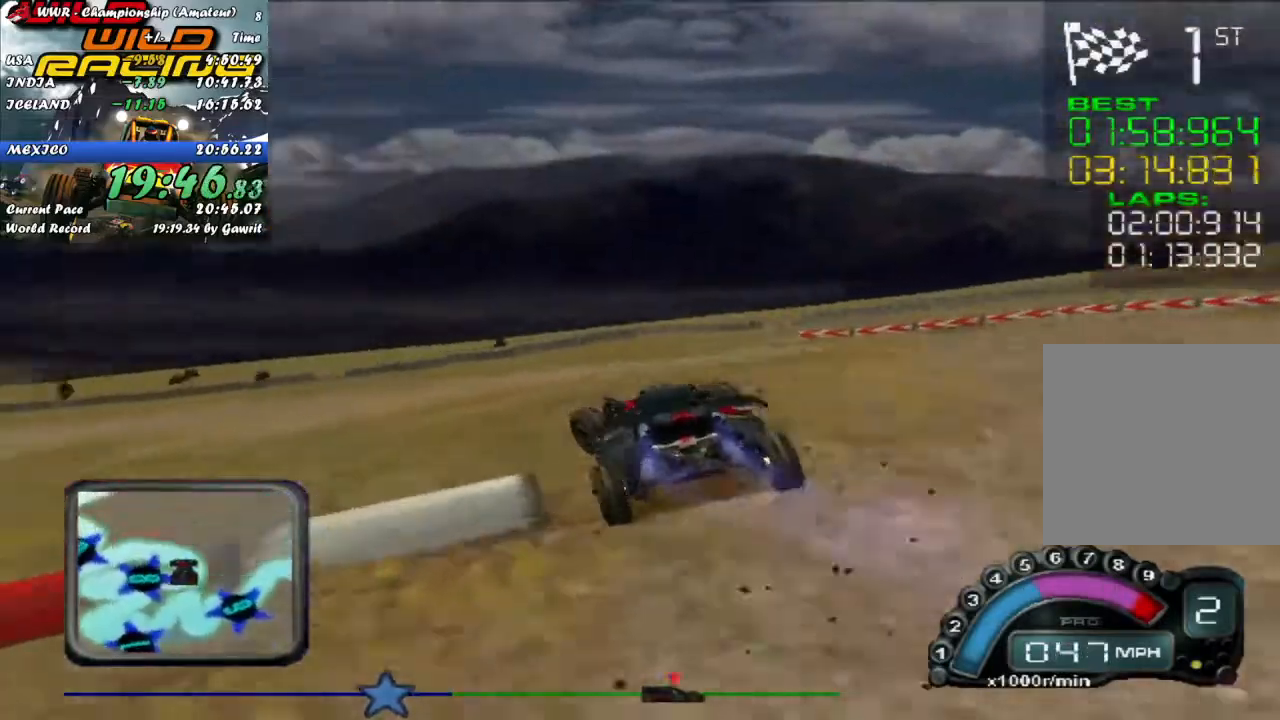
{"buttons": ["R2"], "left_stick": "left", "events": [[300, "left_stick", "center"], [400, "left_stick", "left"]]}
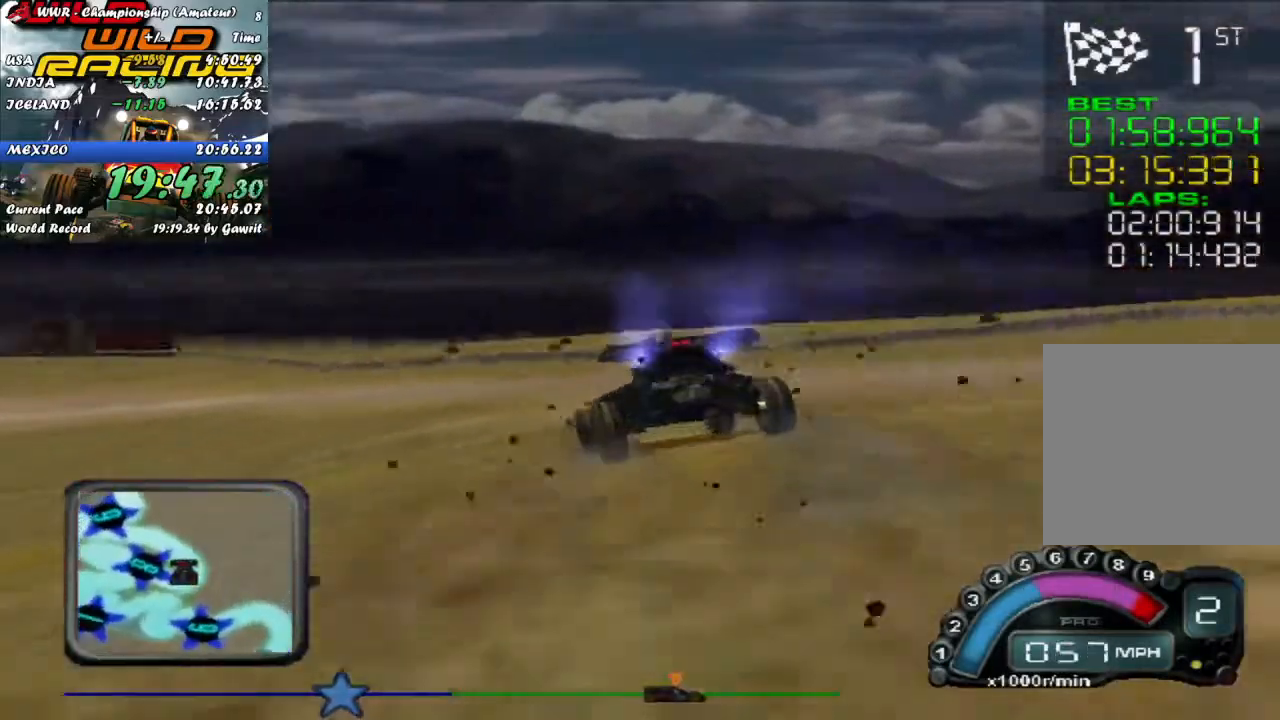
{"buttons": ["R2"], "left_stick": "center", "events": [[67, "left_stick", "center"], [150, "A", "down"], [183, "left_stick", "left"], [267, "A", "up"], [317, "left_stick", "center"], [367, "left_stick", "left"], [467, "left_stick", "center"]]}
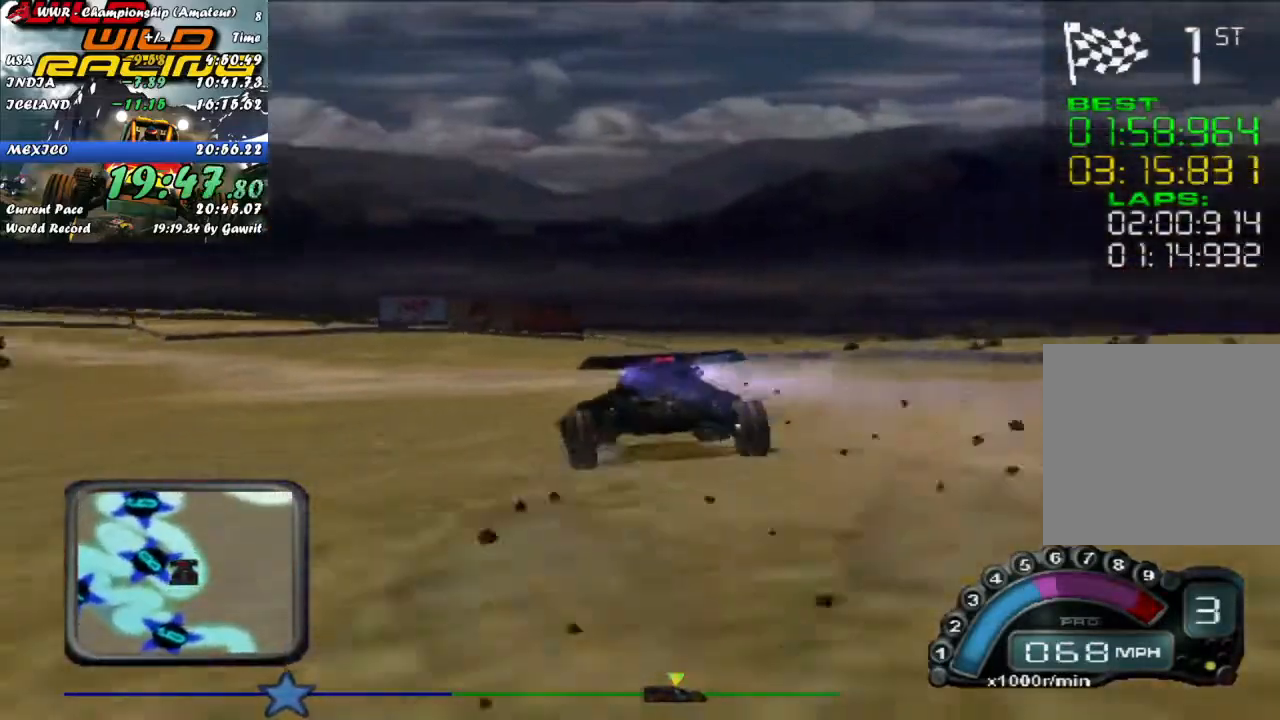
{"buttons": ["R2"], "left_stick": "left", "events": [[33, "left_stick", "left"], [283, "left_stick", "center"], [400, "left_stick", "left"]]}
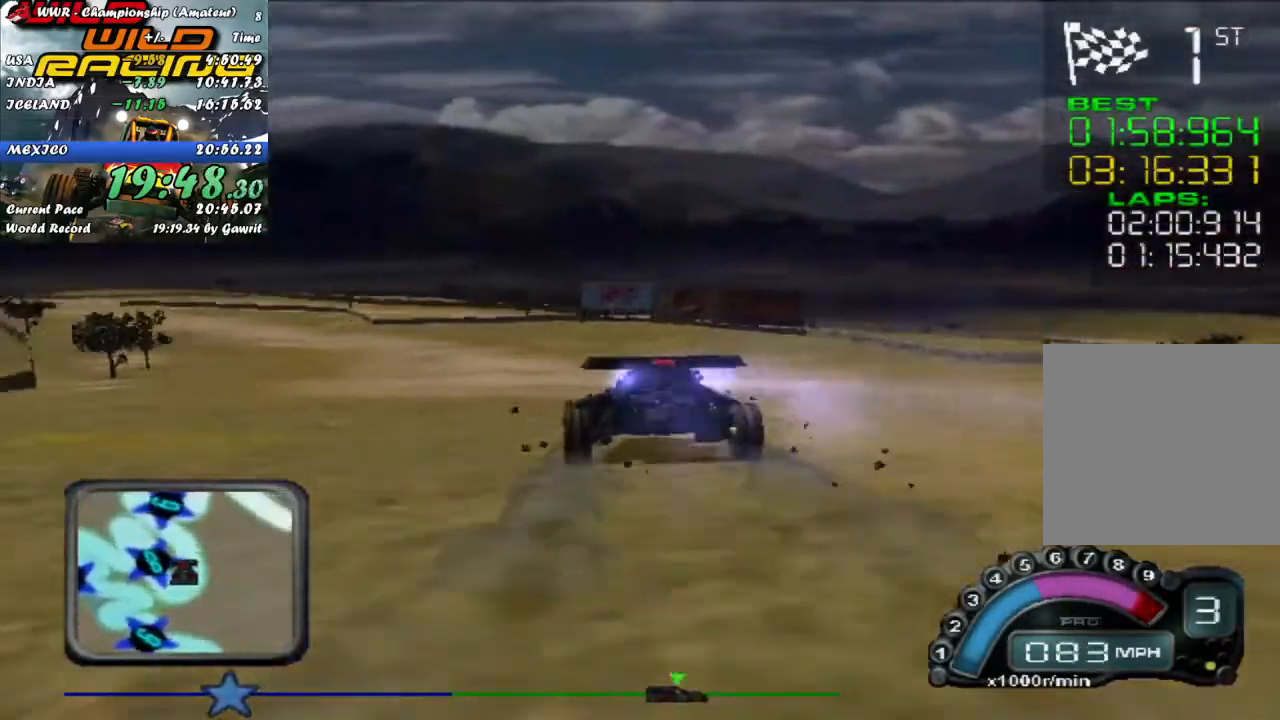
{"buttons": ["R2"], "left_stick": "center", "events": [[117, "left_stick", "center"], [317, "left_stick", "left"], [450, "left_stick", "center"]]}
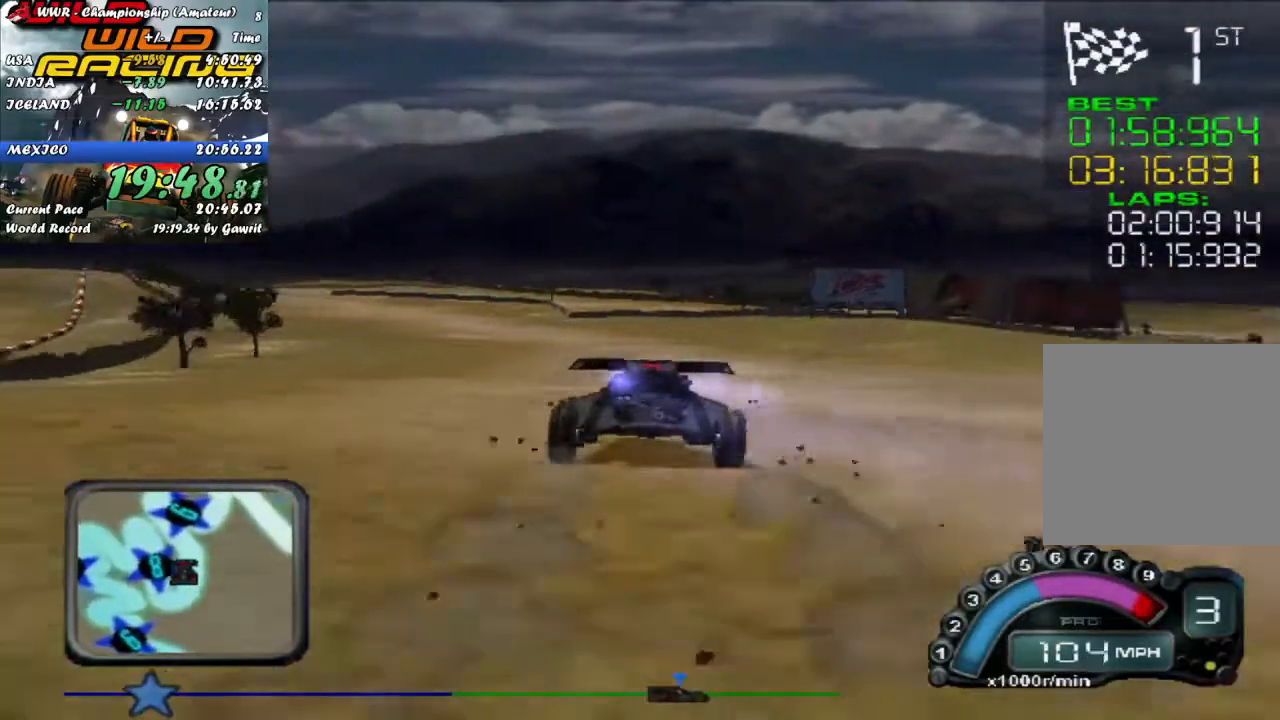
{"buttons": ["R2"], "left_stick": "left", "events": [[50, "left_stick", "left"], [250, "left_stick", "center"], [317, "left_stick", "left"]]}
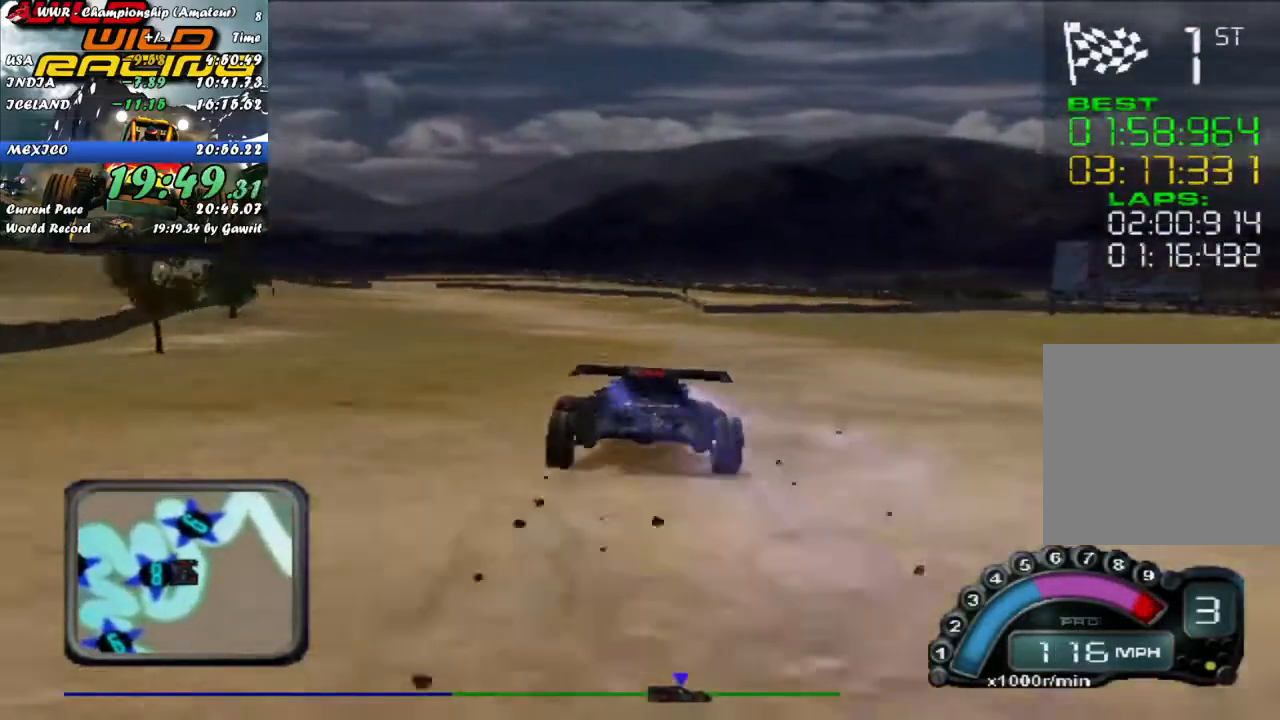
{"buttons": ["R2"], "left_stick": "center", "events": [[33, "left_stick", "center"], [100, "left_stick", "left"], [217, "A", "down"], [217, "left_stick", "center"], [300, "A", "up"], [333, "left_stick", "left"], [450, "left_stick", "center"]]}
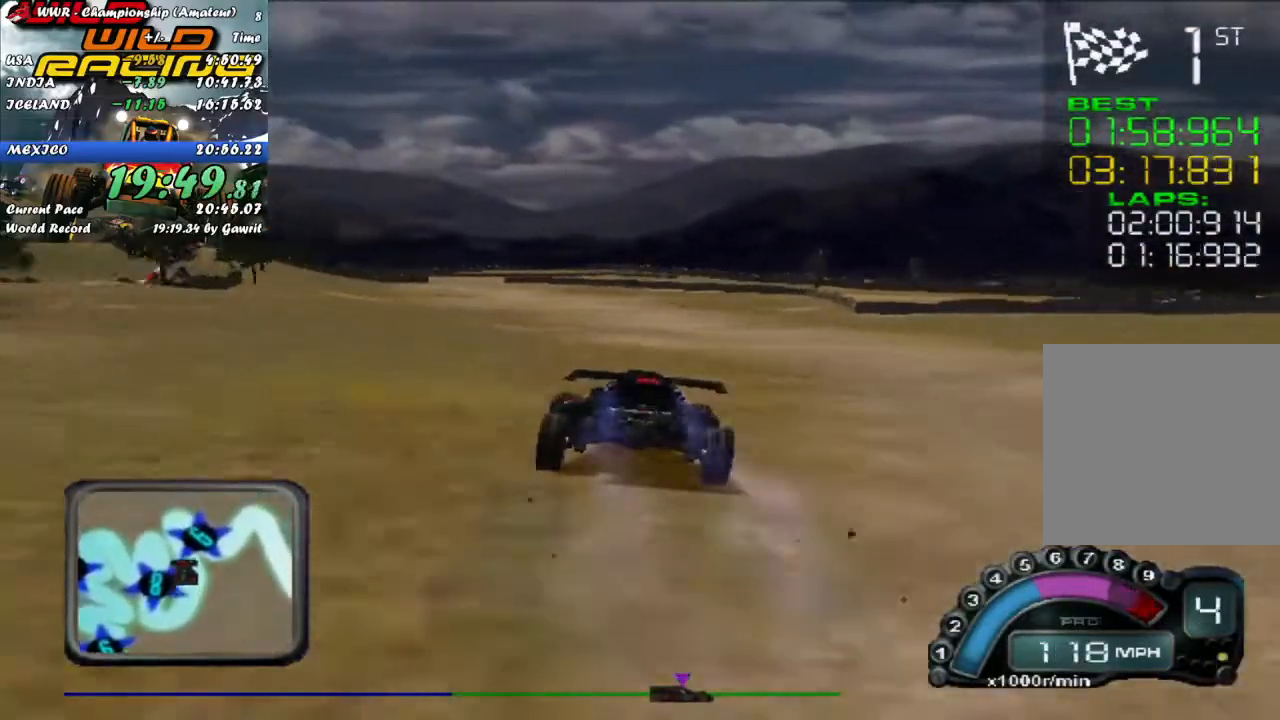
{"buttons": ["R2"], "left_stick": "center", "events": [[83, "left_stick", "left"], [217, "left_stick", "center"], [350, "left_stick", "left"], [500, "left_stick", "center"]]}
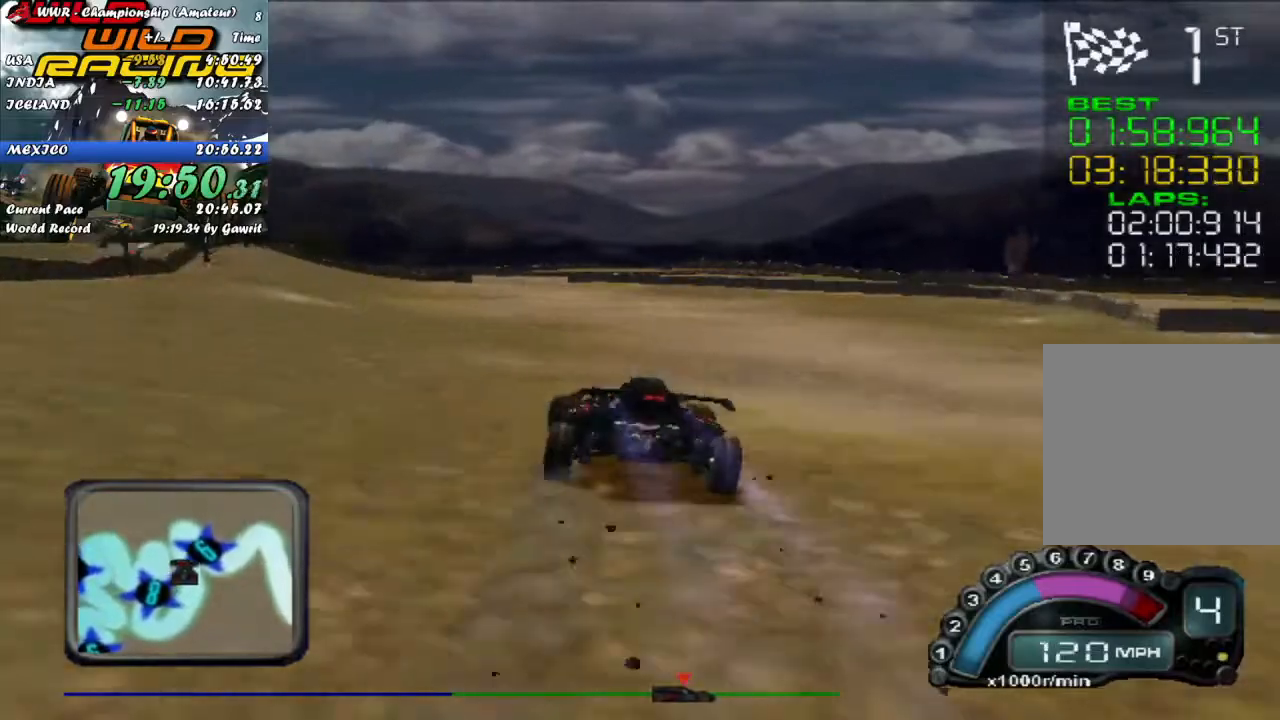
{"buttons": [], "left_stick": "left", "events": [[367, "R2", "up"], [400, "left_stick", "left"]]}
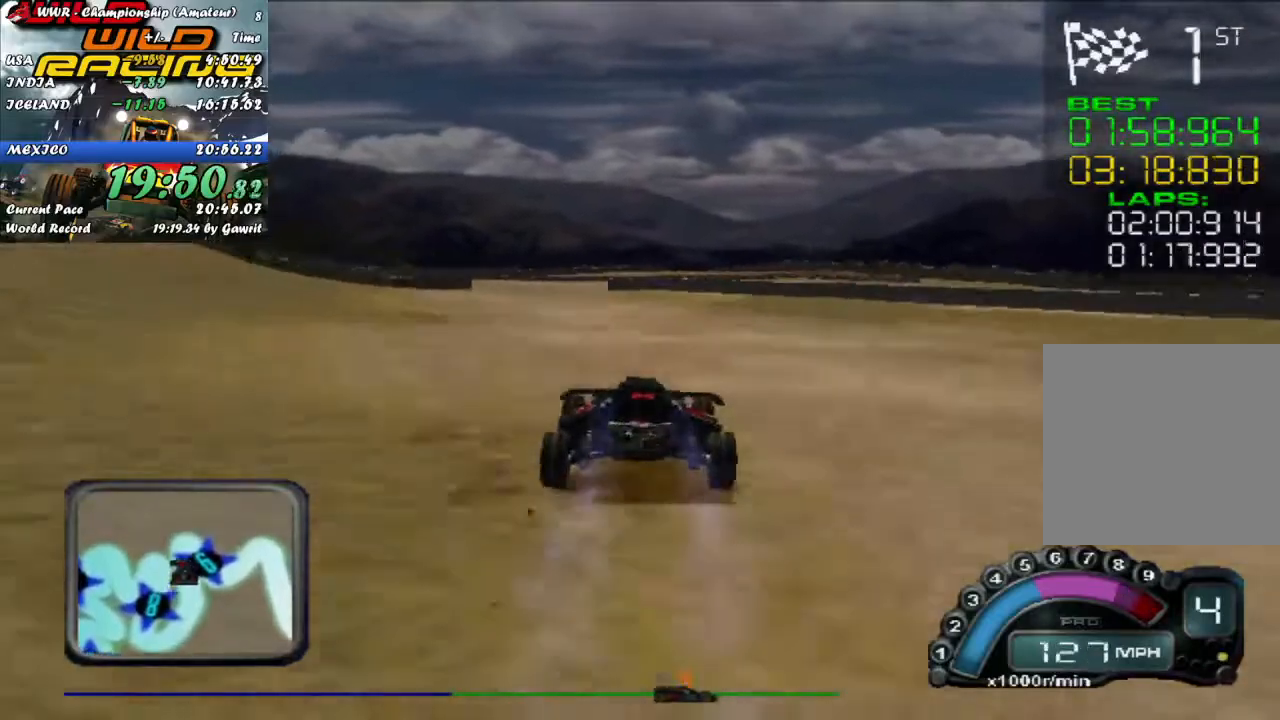
{"buttons": ["L2"], "left_stick": "right", "events": [[133, "left_stick", "center"], [250, "left_stick", "left"], [367, "left_stick", "center"], [417, "left_stick", "right"], [433, "L2", "down"]]}
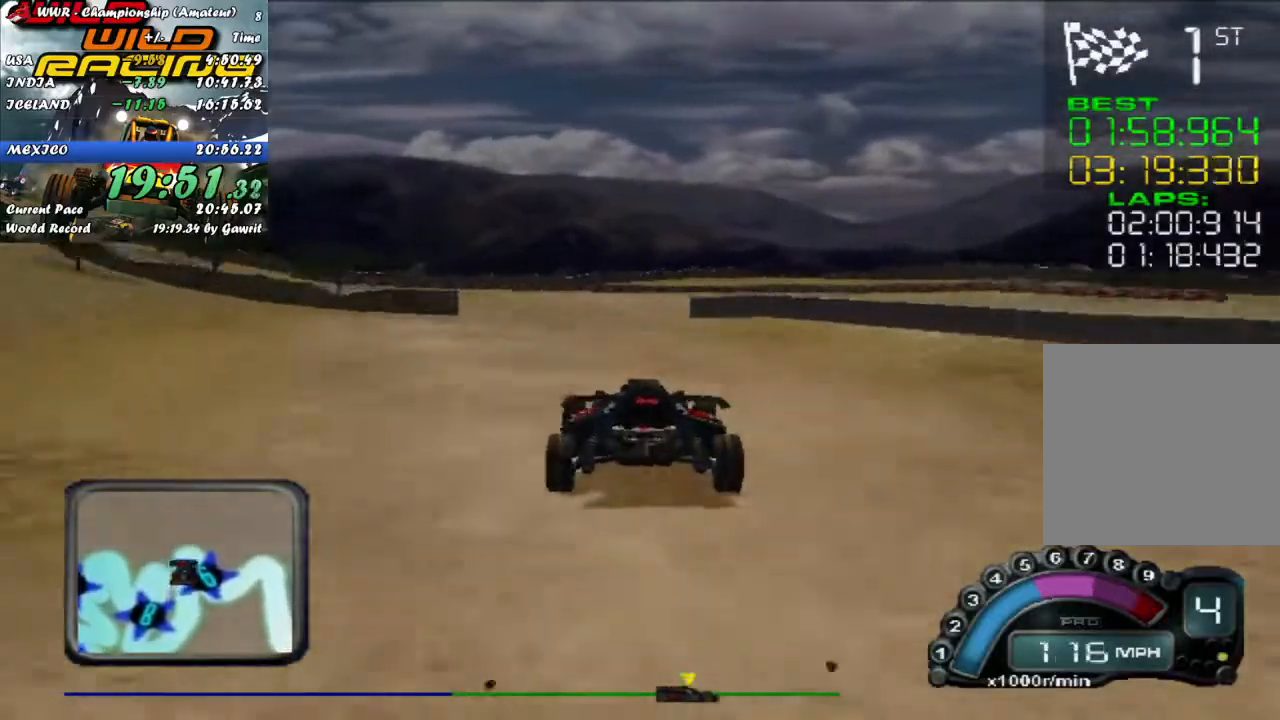
{"buttons": ["L2"], "left_stick": "right", "events": []}